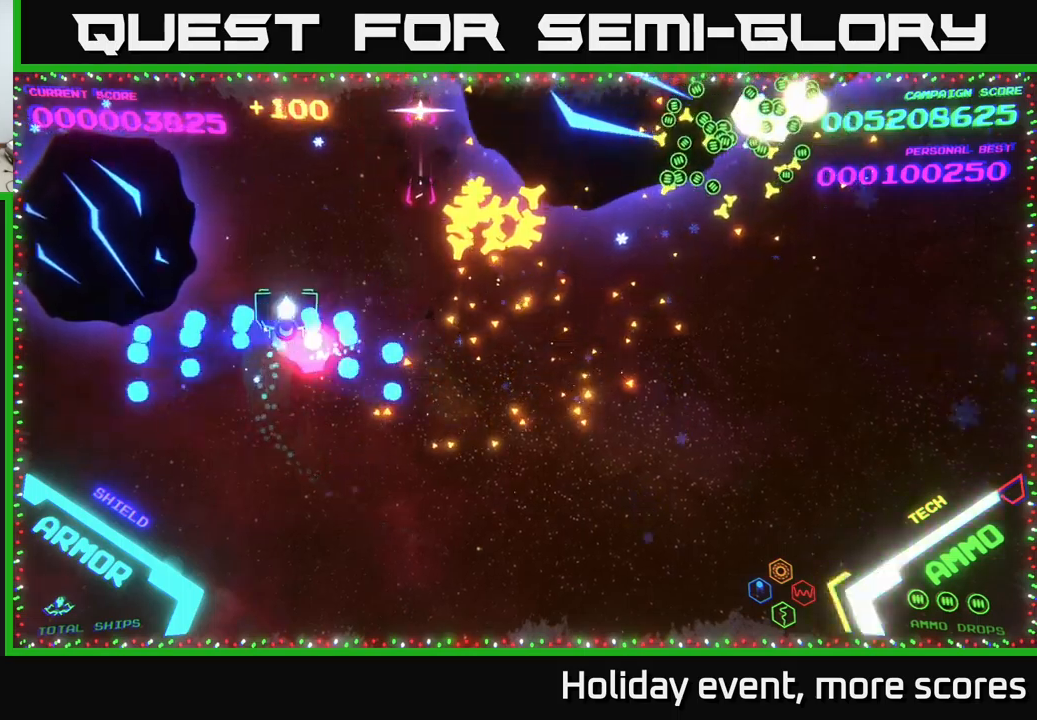
Gameplay with a controller (Xbox layout); each line is a JSON object with the inputs held at the frame after it. "events" lists button and stick changes between this image and that frame as [ms after this image, input, new state], when the widget could be followed in between.
{"buttons": ["B"], "left_stick": "down-right", "right_stick": "center", "events": [[250, "left_stick", "down-right"], [400, "B", "up"], [484, "B", "down"]]}
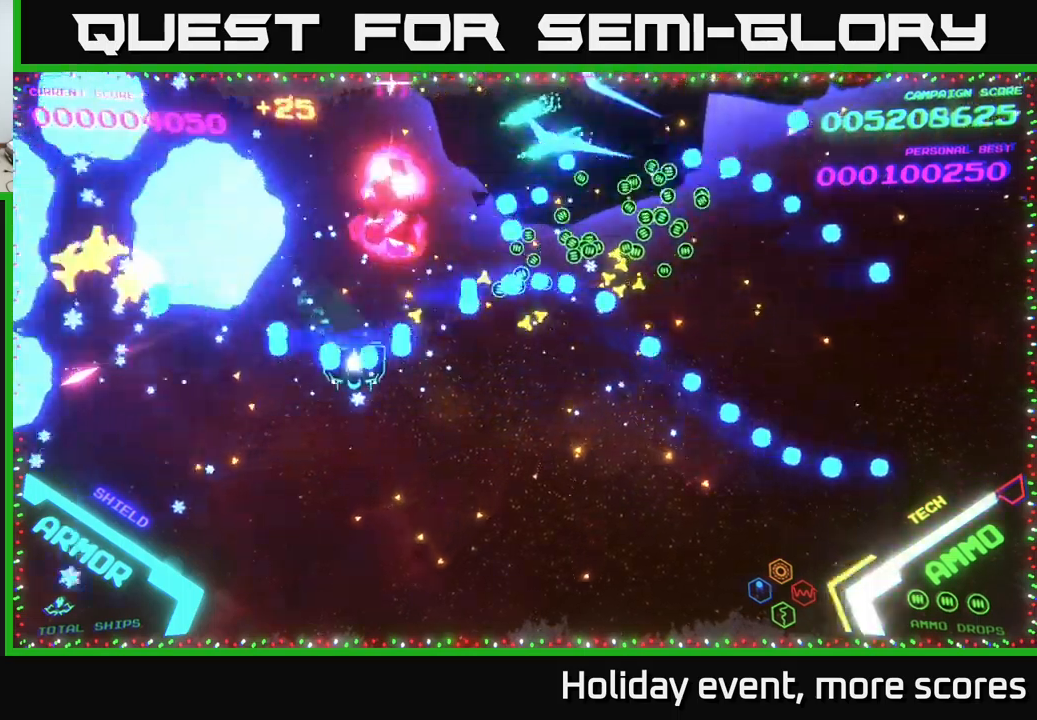
{"buttons": [], "left_stick": "down", "right_stick": "center", "events": [[50, "B", "up"], [300, "X", "down"], [350, "X", "up"], [367, "left_stick", "down"], [434, "X", "down"], [500, "X", "up"]]}
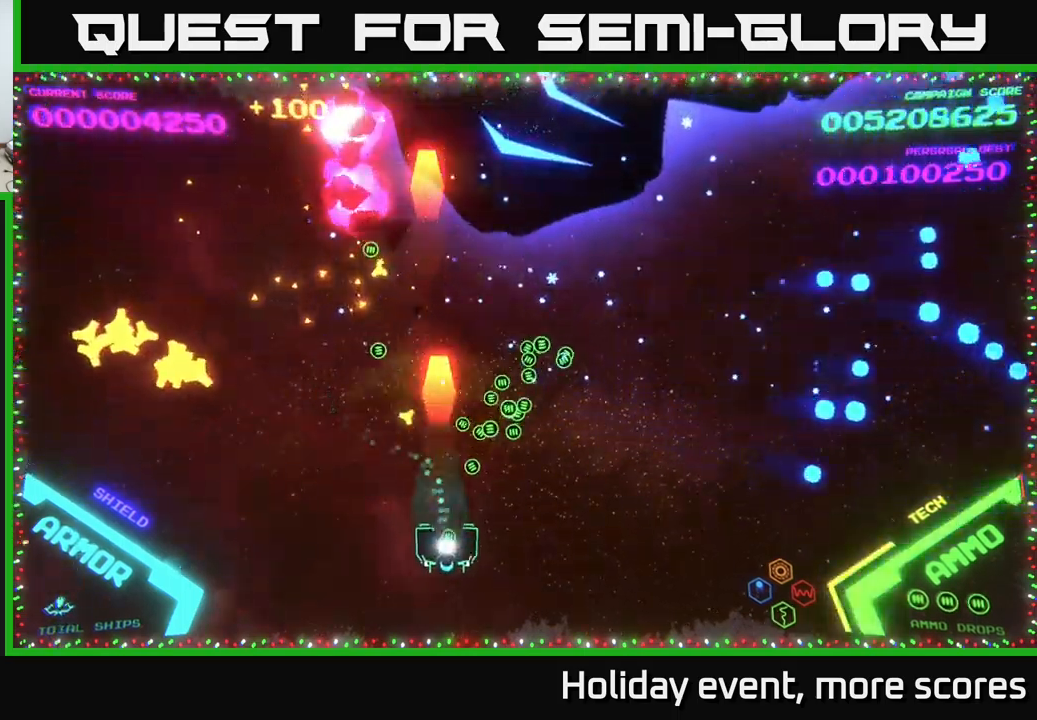
{"buttons": [], "left_stick": "up-left", "right_stick": "center", "events": [[50, "X", "down"], [117, "X", "up"], [117, "left_stick", "down-right"], [150, "X", "down"], [200, "X", "up"], [250, "X", "down"], [334, "X", "up"], [350, "left_stick", "left"], [450, "left_stick", "up-left"]]}
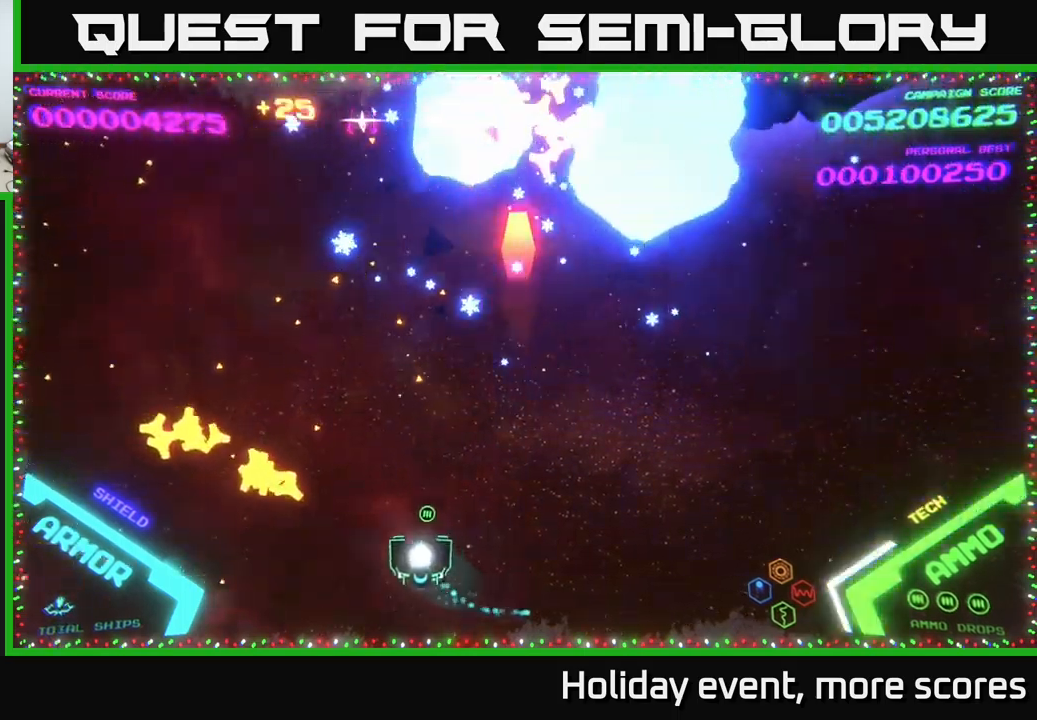
{"buttons": [], "left_stick": "right", "right_stick": "center", "events": [[384, "left_stick", "right"]]}
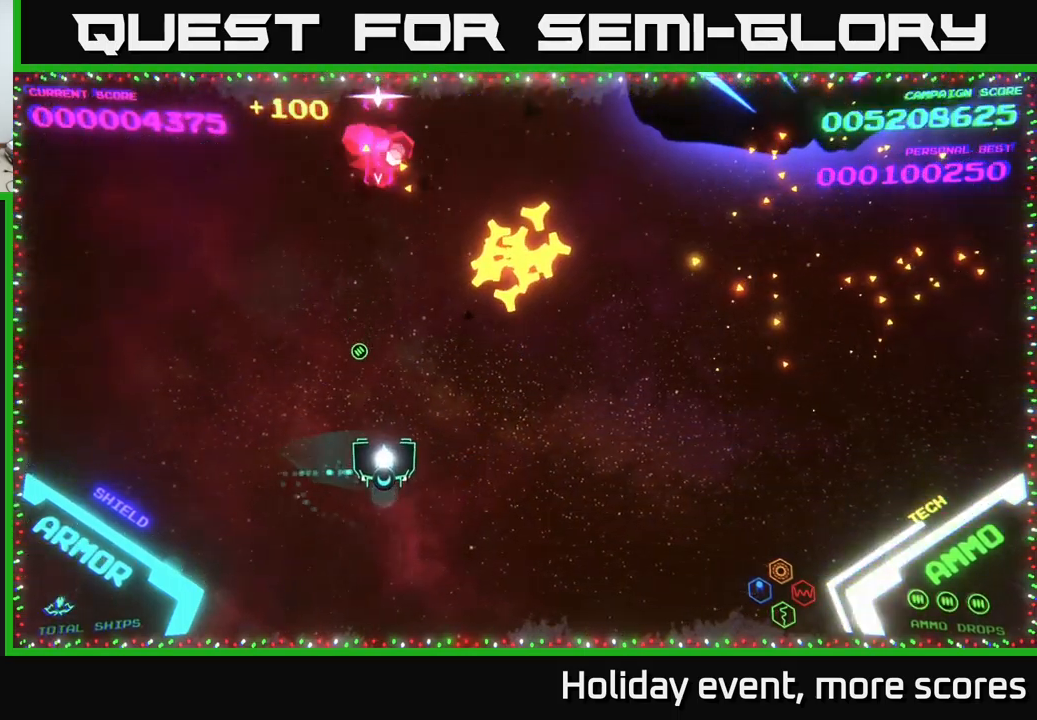
{"buttons": [], "left_stick": "right", "right_stick": "center", "events": []}
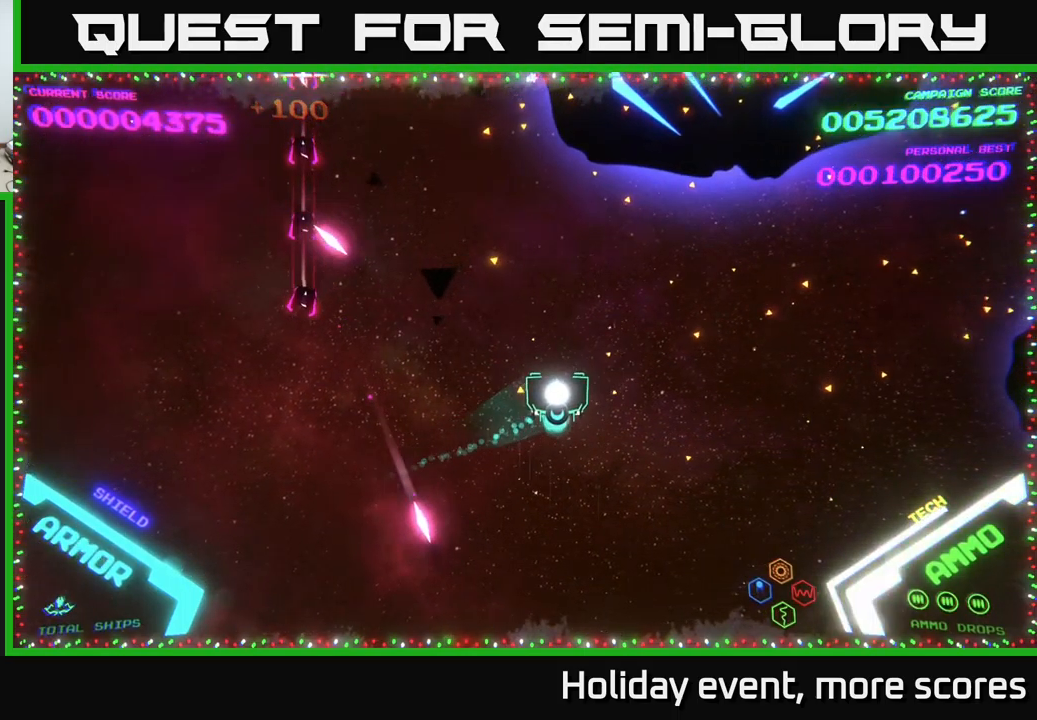
{"buttons": ["X"], "left_stick": "right", "right_stick": "center", "events": [[167, "X", "down"], [200, "X", "up"], [234, "left_stick", "center"], [250, "X", "down"], [284, "left_stick", "down"], [300, "X", "up"], [350, "X", "down"], [400, "left_stick", "right"], [417, "X", "up"], [467, "X", "down"]]}
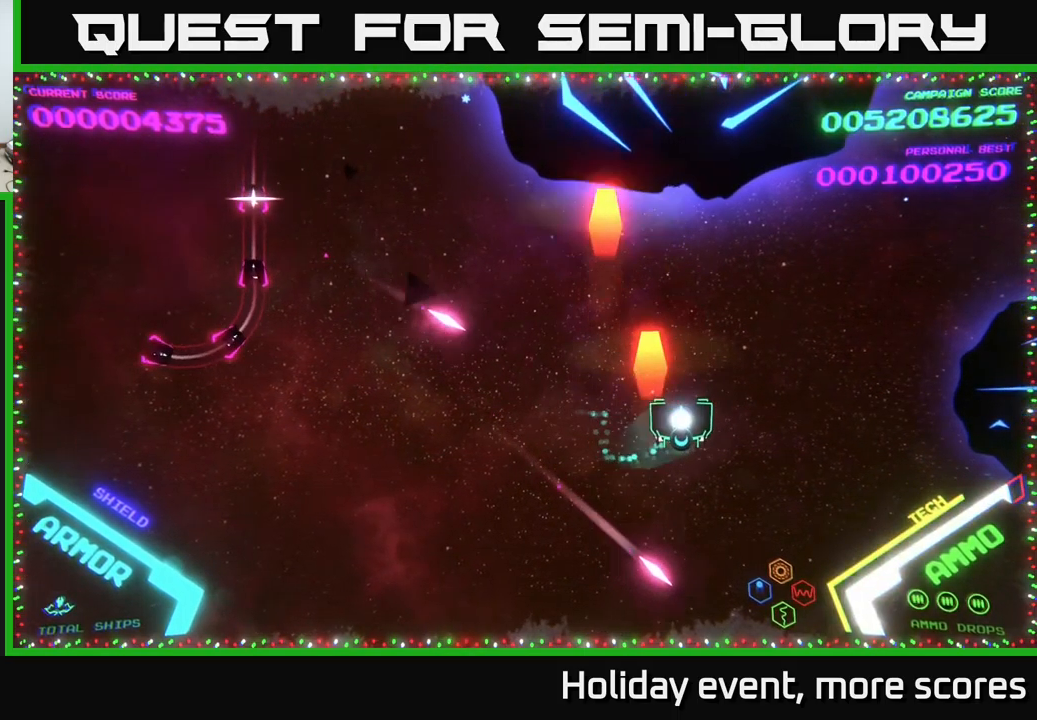
{"buttons": [], "left_stick": "down", "right_stick": "center", "events": [[50, "X", "up"], [250, "left_stick", "up"], [400, "X", "down"], [434, "left_stick", "left"], [467, "X", "up"], [500, "left_stick", "down"]]}
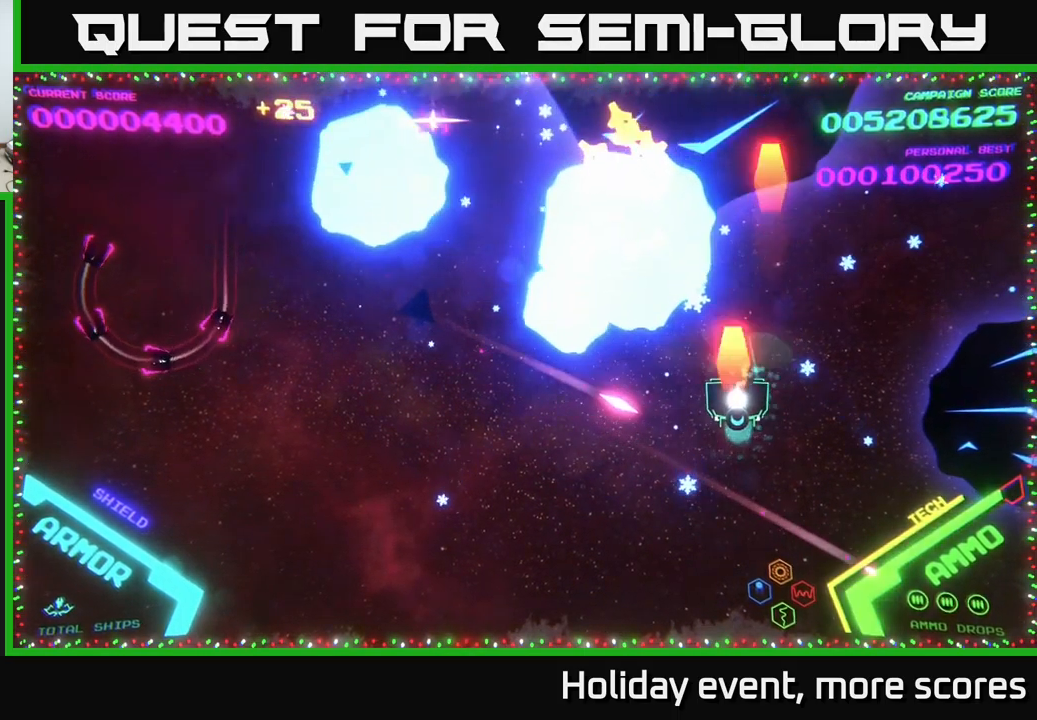
{"buttons": [], "left_stick": "left", "right_stick": "center", "events": [[17, "X", "down"], [34, "left_stick", "down-right"], [67, "X", "up"], [134, "X", "down"], [200, "X", "up"], [250, "X", "down"], [367, "X", "up"], [367, "left_stick", "down-left"], [467, "left_stick", "left"]]}
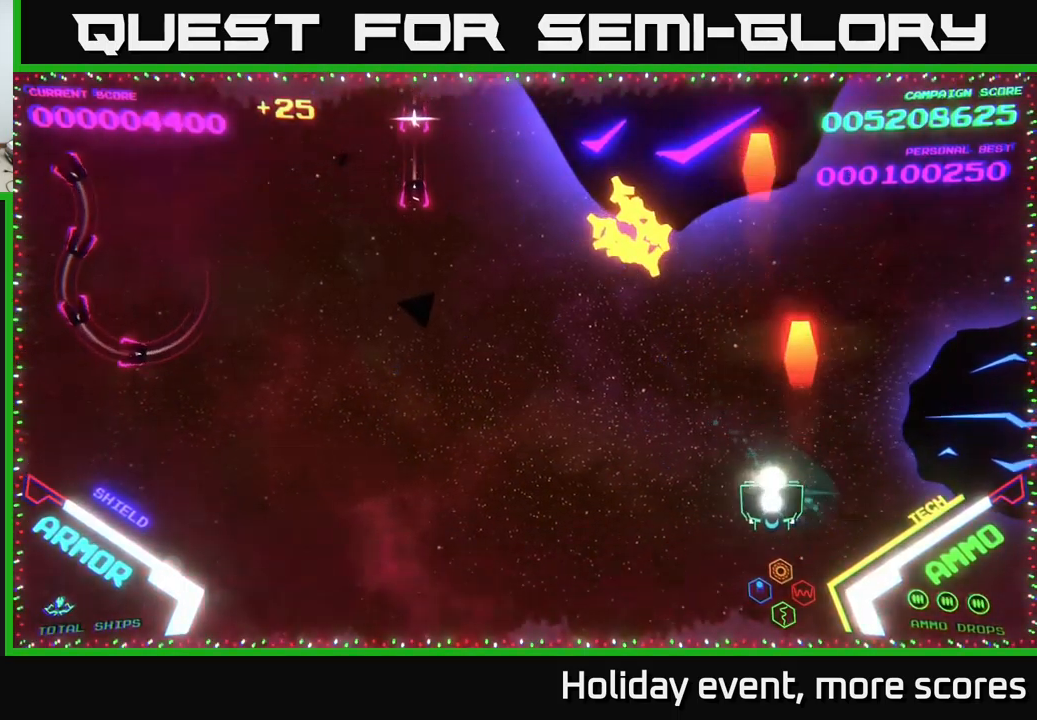
{"buttons": [], "left_stick": "down-left", "right_stick": "center", "events": [[217, "left_stick", "up-left"], [234, "X", "down"], [267, "X", "up"], [334, "X", "down"], [334, "left_stick", "down-left"], [400, "X", "up"]]}
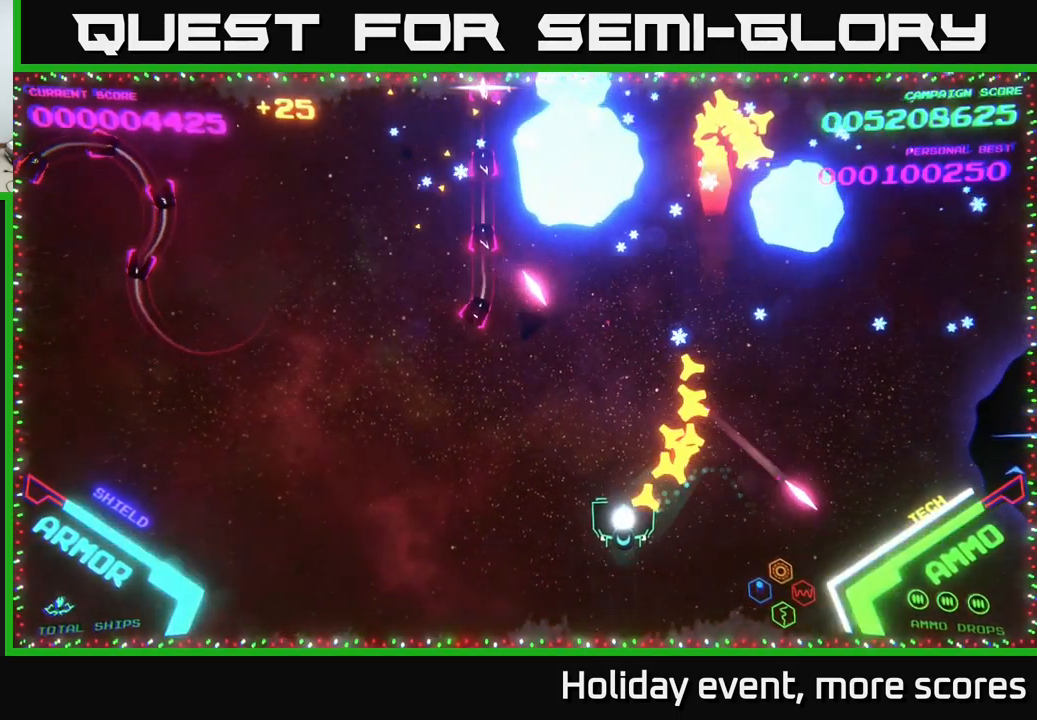
{"buttons": ["B"], "left_stick": "up-left", "right_stick": "center", "events": [[17, "left_stick", "left"], [367, "B", "down"], [367, "left_stick", "up-left"]]}
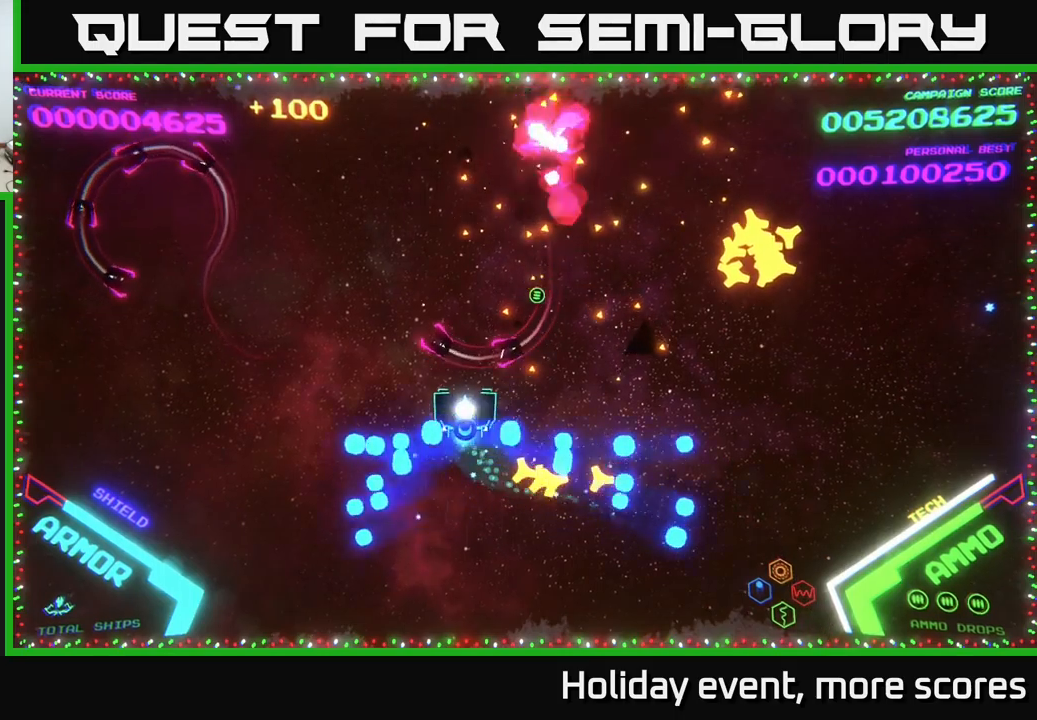
{"buttons": ["B"], "left_stick": "up", "right_stick": "center", "events": [[33, "left_stick", "up"]]}
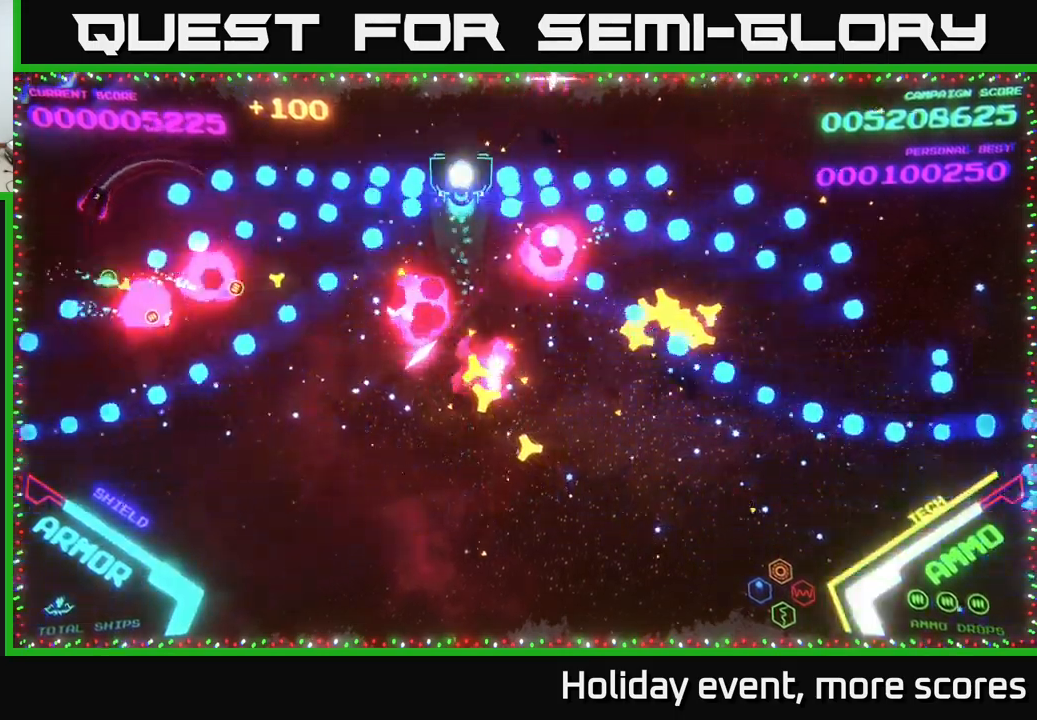
{"buttons": [], "left_stick": "down-right", "right_stick": "center", "events": [[150, "left_stick", "down-right"], [400, "B", "up"]]}
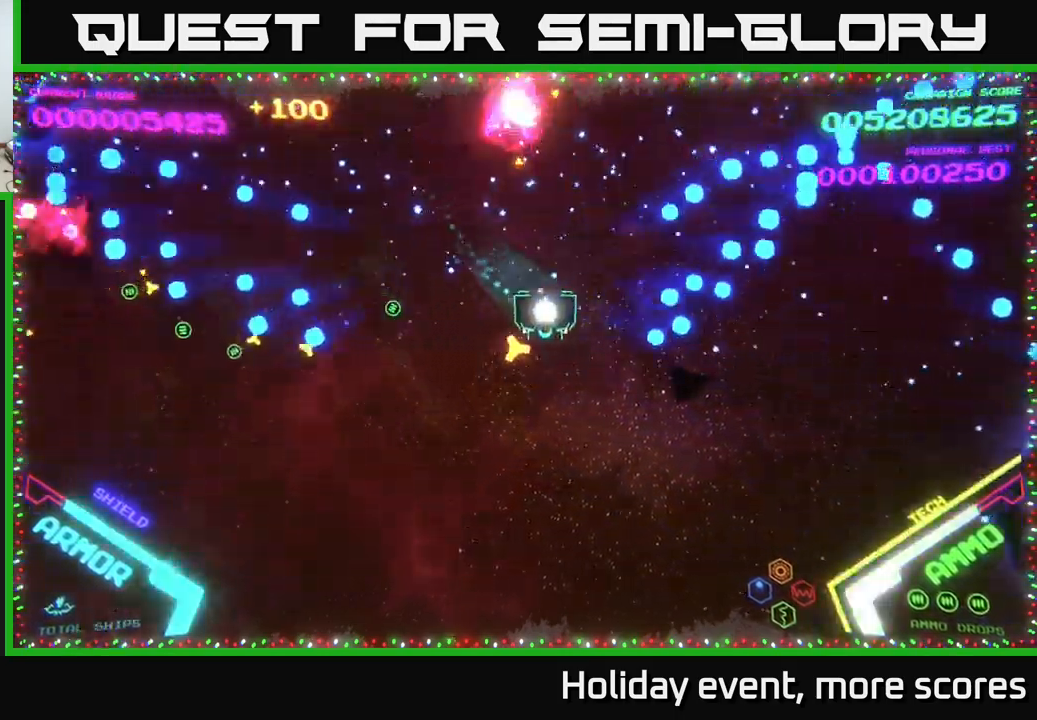
{"buttons": [], "left_stick": "down-left", "right_stick": "center", "events": [[350, "B", "down"], [350, "left_stick", "down-left"], [500, "B", "up"]]}
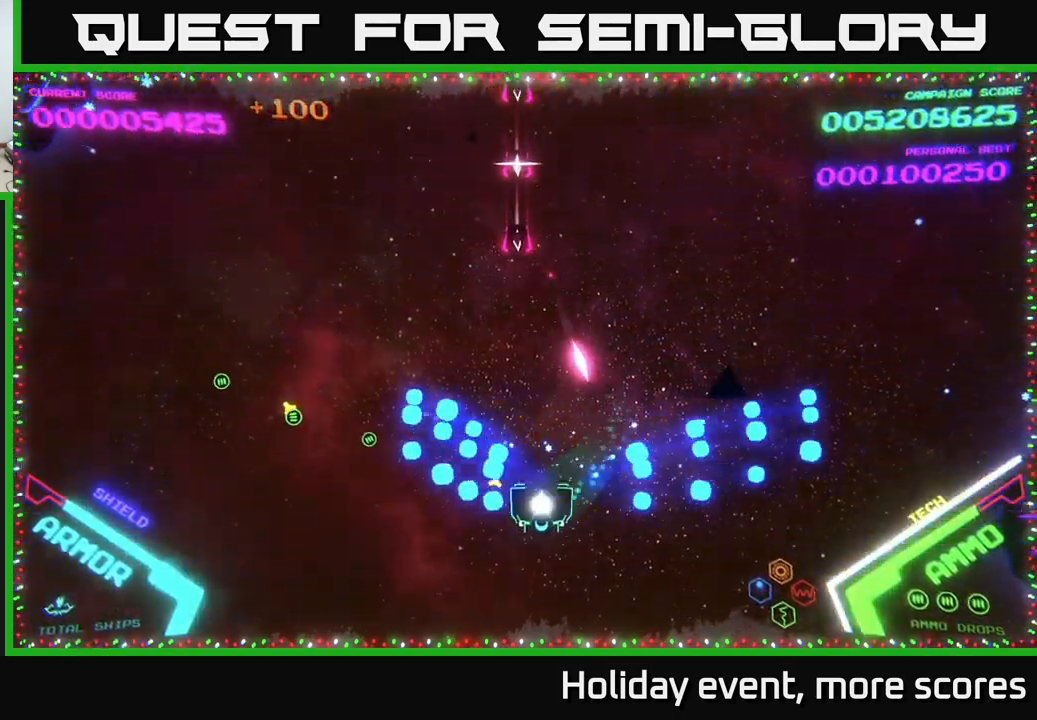
{"buttons": [], "left_stick": "up-left", "right_stick": "center", "events": [[216, "left_stick", "up-left"]]}
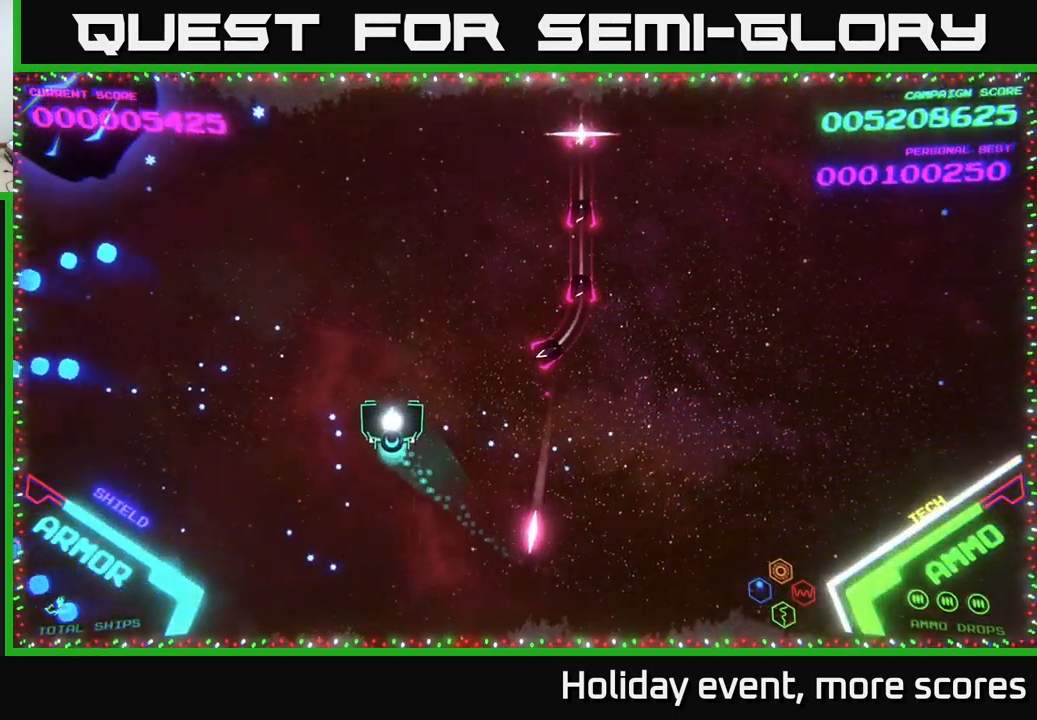
{"buttons": [], "left_stick": "up-right", "right_stick": "center", "events": [[133, "B", "down"], [133, "left_stick", "up"], [366, "left_stick", "up-right"], [500, "B", "up"]]}
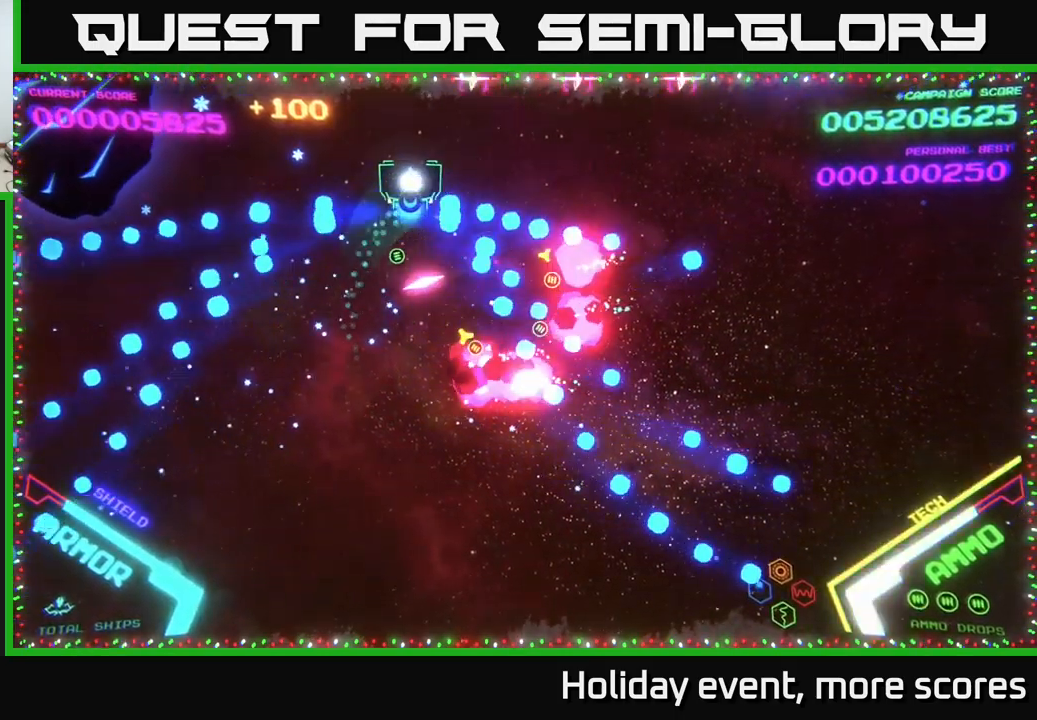
{"buttons": [], "left_stick": "down", "right_stick": "center", "events": [[50, "B", "down"], [150, "B", "up"], [200, "left_stick", "down-right"], [333, "left_stick", "down"]]}
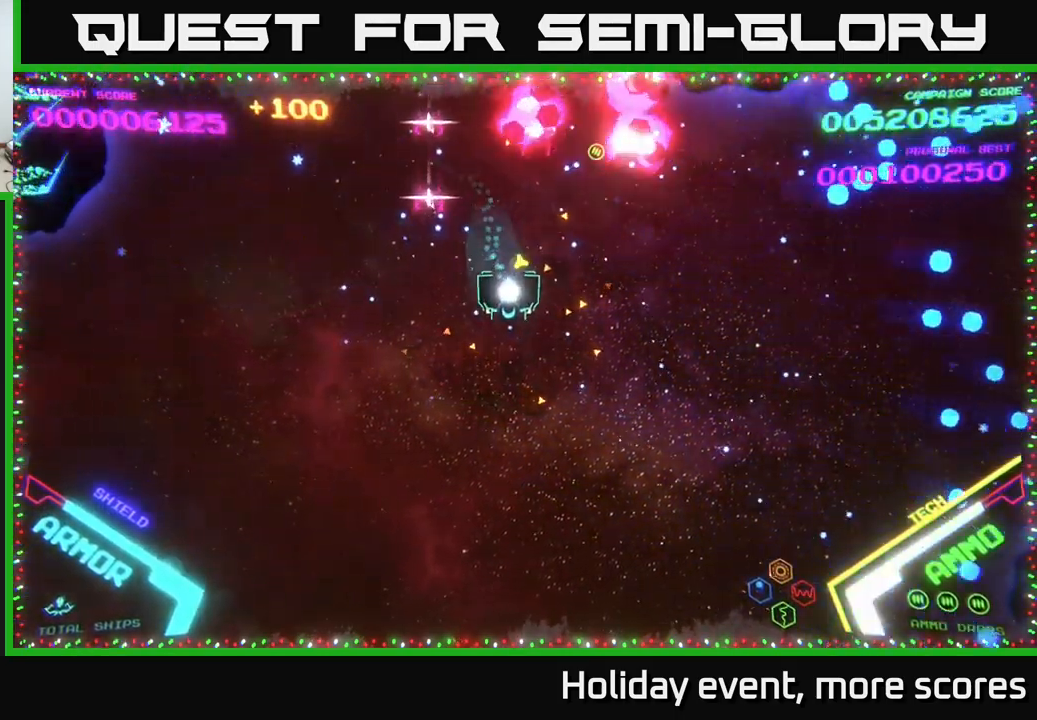
{"buttons": [], "left_stick": "up-right", "right_stick": "center", "events": [[100, "left_stick", "right"], [266, "left_stick", "up-right"]]}
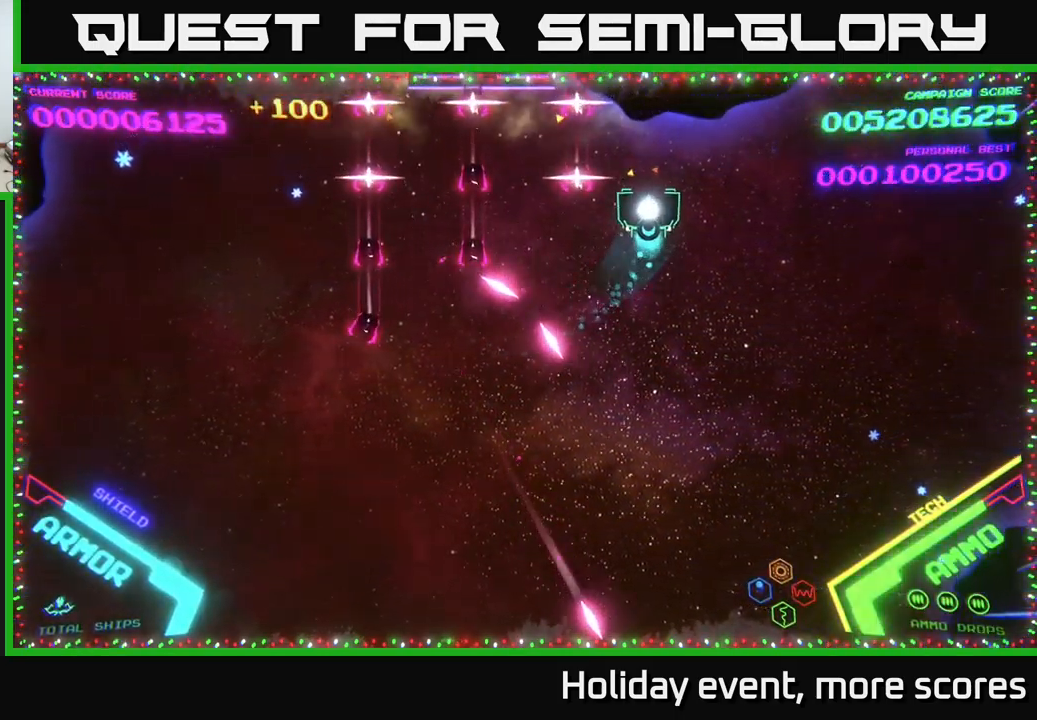
{"buttons": [], "left_stick": "up-left", "right_stick": "center", "events": [[33, "left_stick", "up-left"]]}
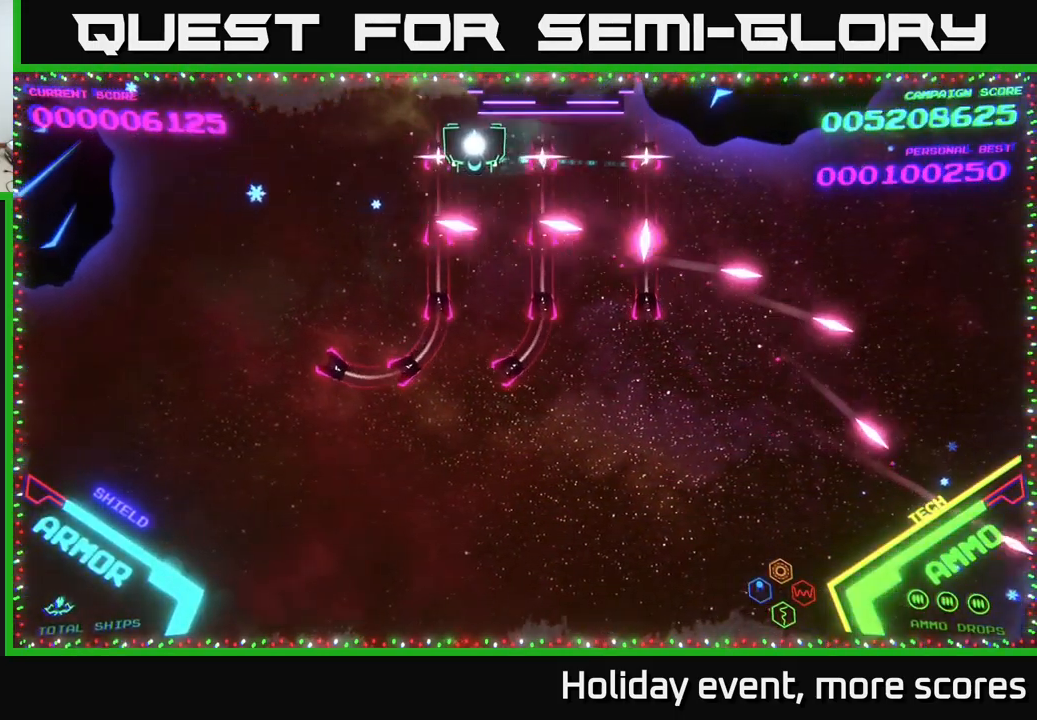
{"buttons": ["B"], "left_stick": "down", "right_stick": "center", "events": [[216, "left_stick", "down-left"], [266, "B", "down"], [316, "left_stick", "down"]]}
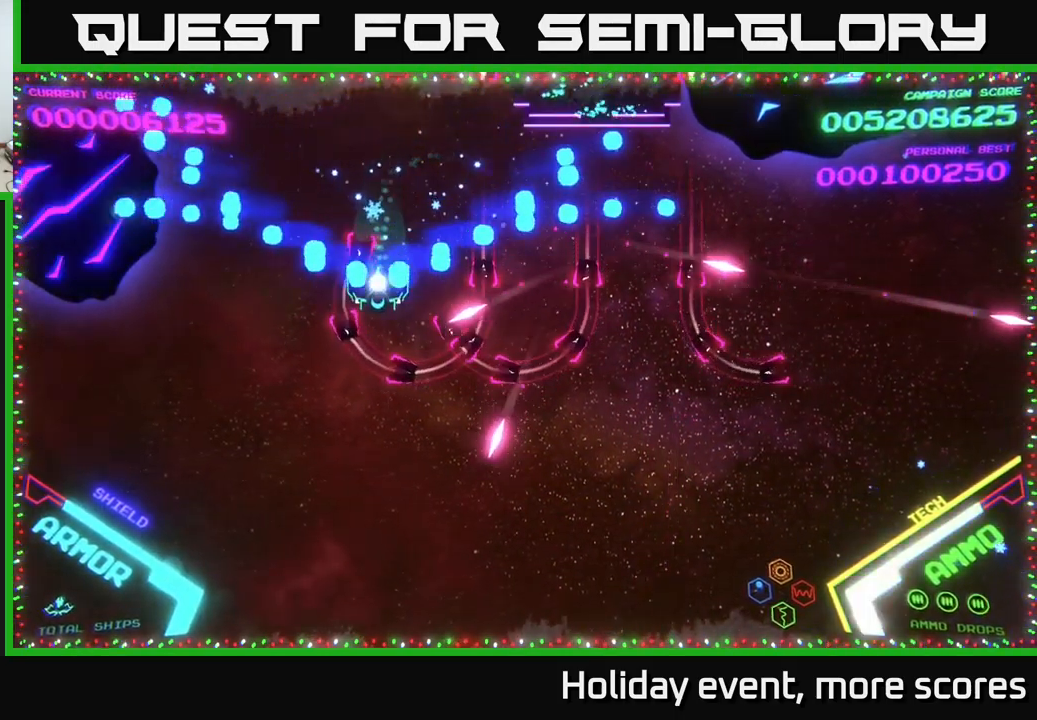
{"buttons": ["B"], "left_stick": "up-left", "right_stick": "center", "events": [[183, "left_stick", "right"], [266, "left_stick", "up-right"], [433, "B", "up"], [433, "left_stick", "up-left"], [500, "B", "down"]]}
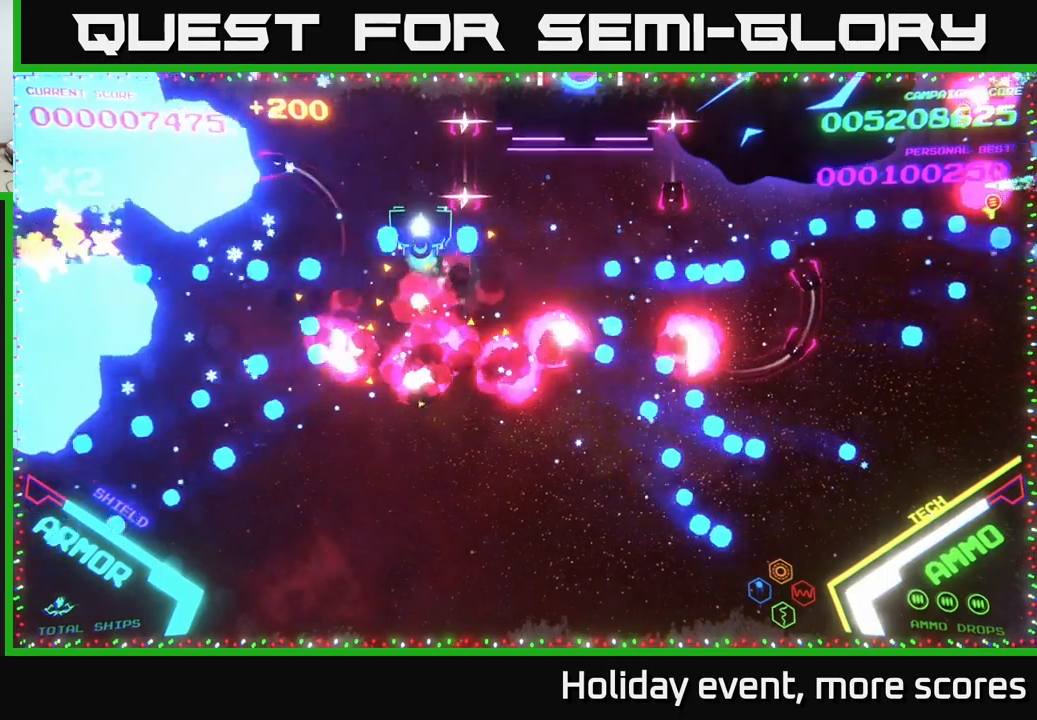
{"buttons": ["B"], "left_stick": "left", "right_stick": "center", "events": [[300, "left_stick", "up-right"], [467, "left_stick", "left"]]}
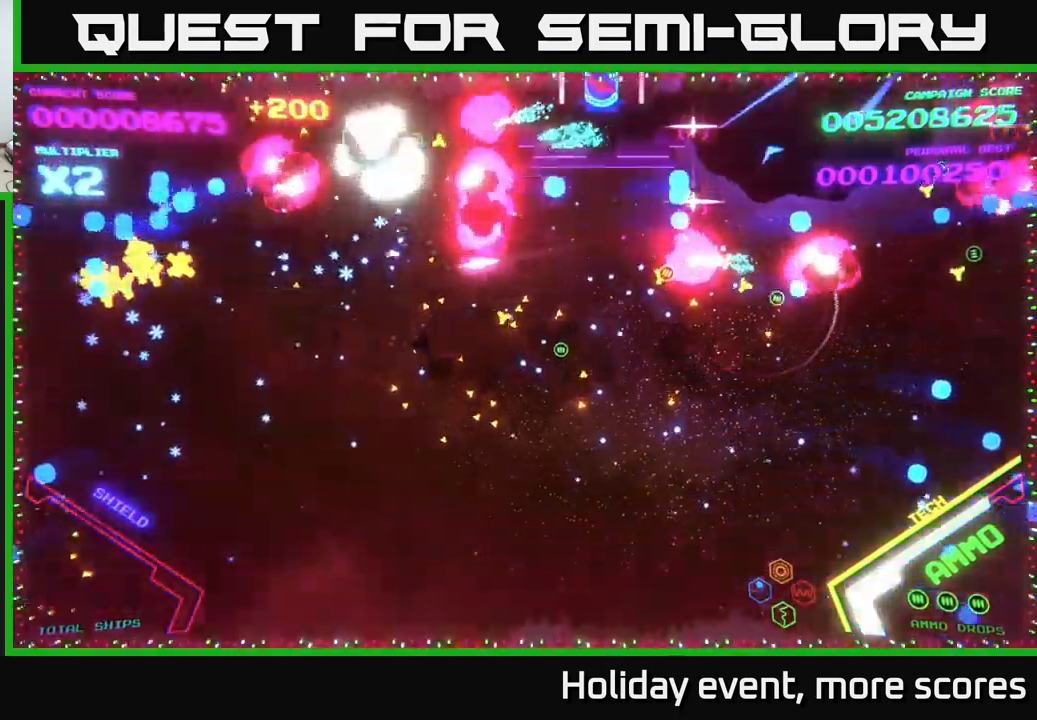
{"buttons": [], "left_stick": "center", "right_stick": "center", "events": [[183, "B", "up"], [200, "left_stick", "center"], [333, "START", "down"], [500, "START", "up"]]}
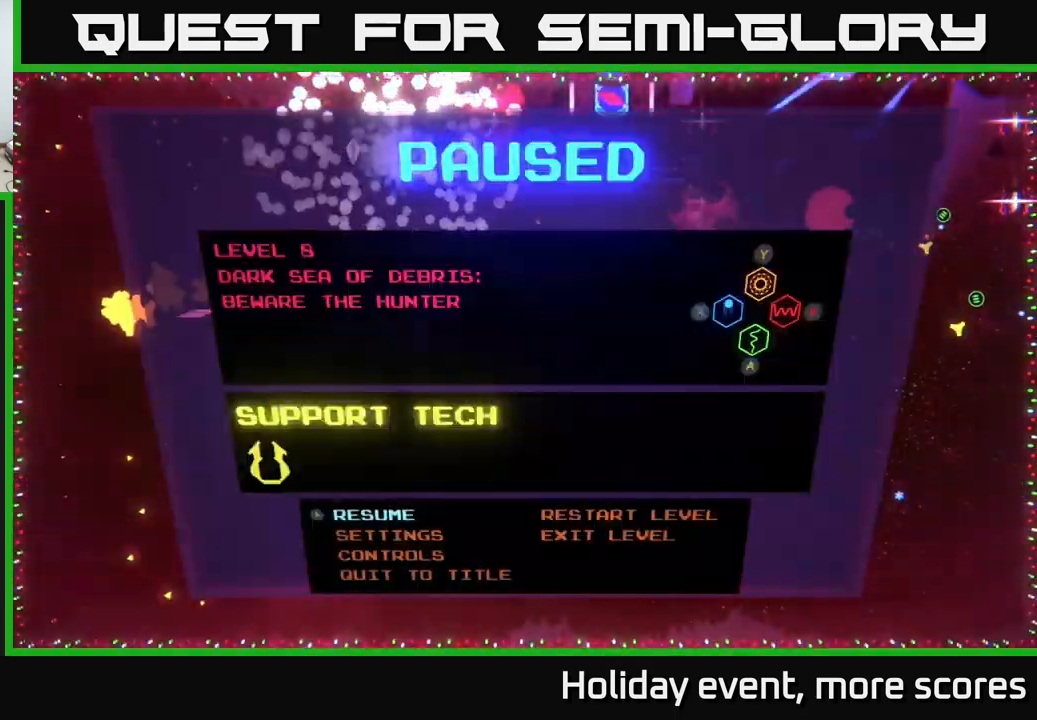
{"buttons": ["A"], "left_stick": "left", "right_stick": "center", "events": [[117, "left_stick", "right"], [233, "A", "down"], [250, "left_stick", "center"], [300, "A", "up"], [333, "left_stick", "left"], [450, "A", "down"]]}
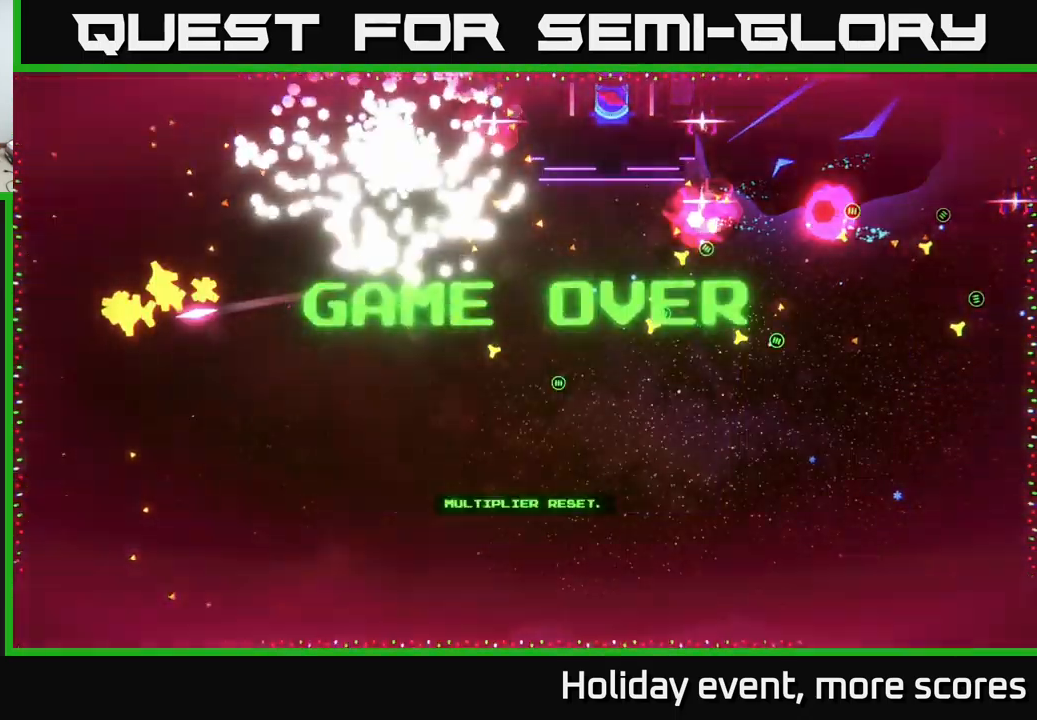
{"buttons": [], "left_stick": "center", "right_stick": "center", "events": [[17, "A", "up"], [17, "left_stick", "center"]]}